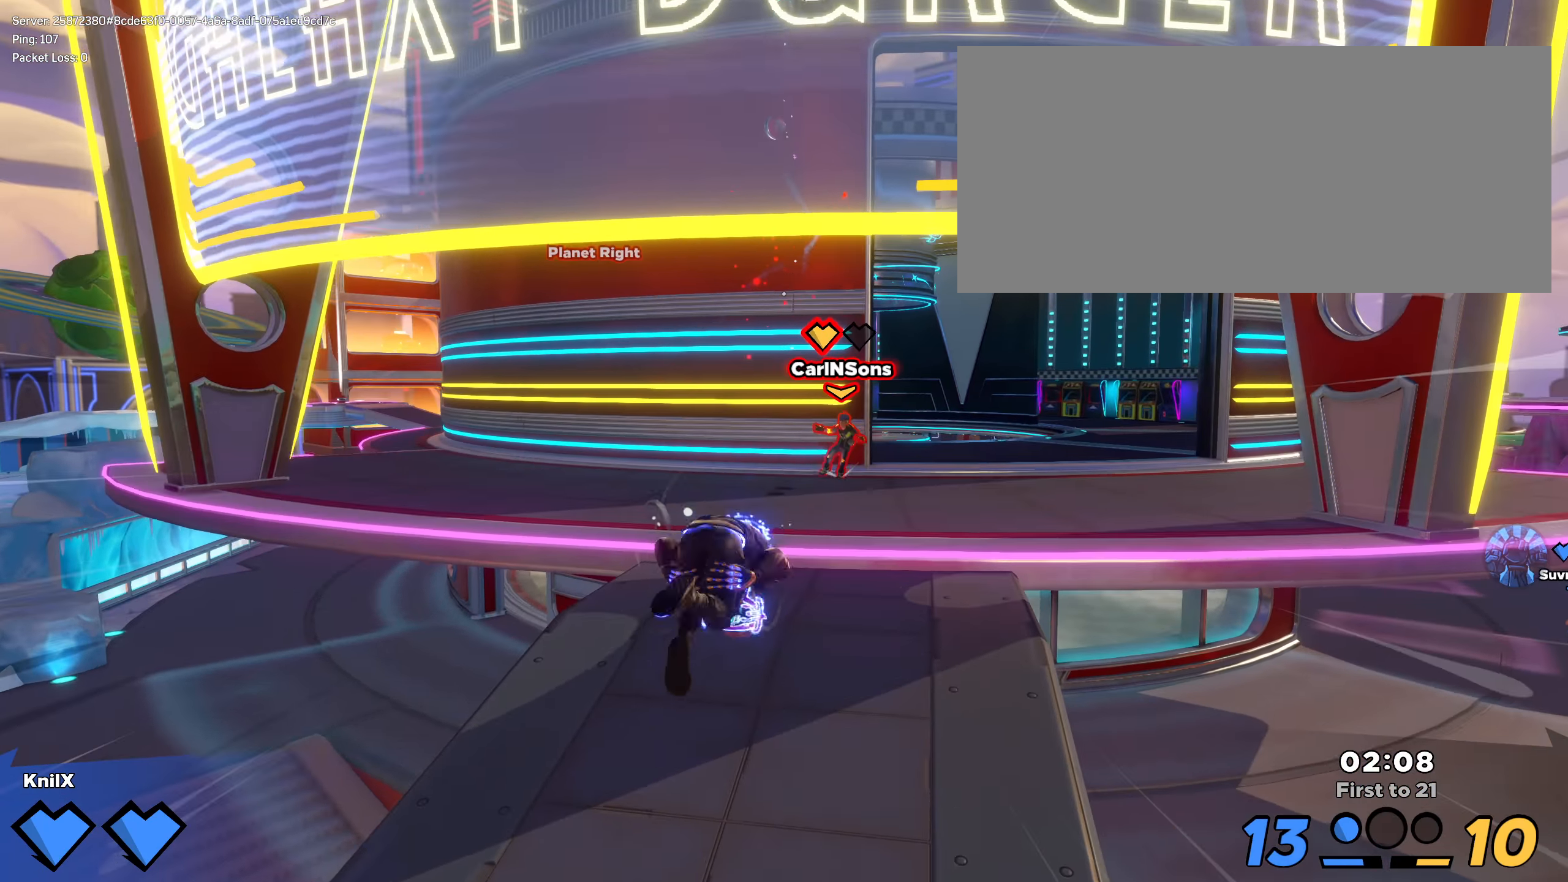
Gameplay with keyboard and mouse; each line is a JSON object with the keys and mouse buttons held at the frame after it. "events" lists presses ("down") and releases ("up") of "a", "alt", "ctrl", "d", "e", "f", "q", "r", "s", "shift", "space", "w", "mouse_left", "mouse_wheel", "mouse_right", "mouse_mb4" and "mouse_mb5" between this image and that frame as [ms after this image, input, new state], when the widget could be followed in between. "mouse_left", "mouse_wheel", "mouse_right", "mouse_mb4", "mouse_mb5" = the "left", "wheel", "right", "mb4", "mb5" buttons of the "mouse" list. No other keys are recorded. "wheel" means that the mouse wheel is clicked or scrolled. Mouse movement is not recorded.
{"keys": ["shift", "space", "w"], "mouse": [], "events": [[91, "mouse_left", "up"], [91, "mouse_mb4", "up"], [408, "space", "down"]]}
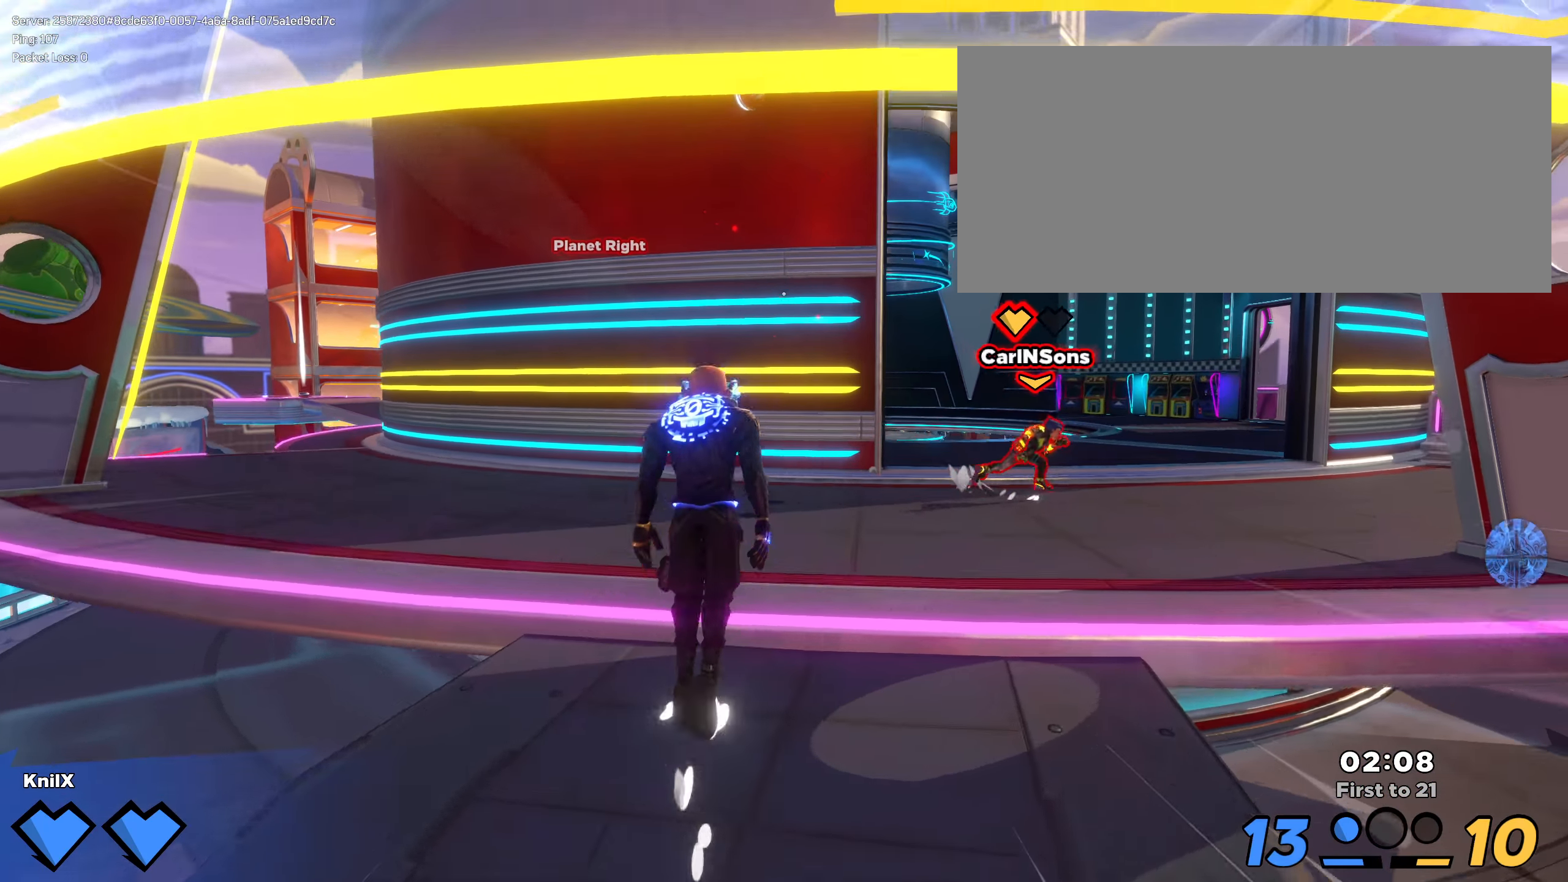
{"keys": ["shift", "w"], "mouse": [], "events": [[66, "space", "up"], [200, "d", "down"], [308, "a", "down"], [375, "a", "up"], [375, "d", "up"]]}
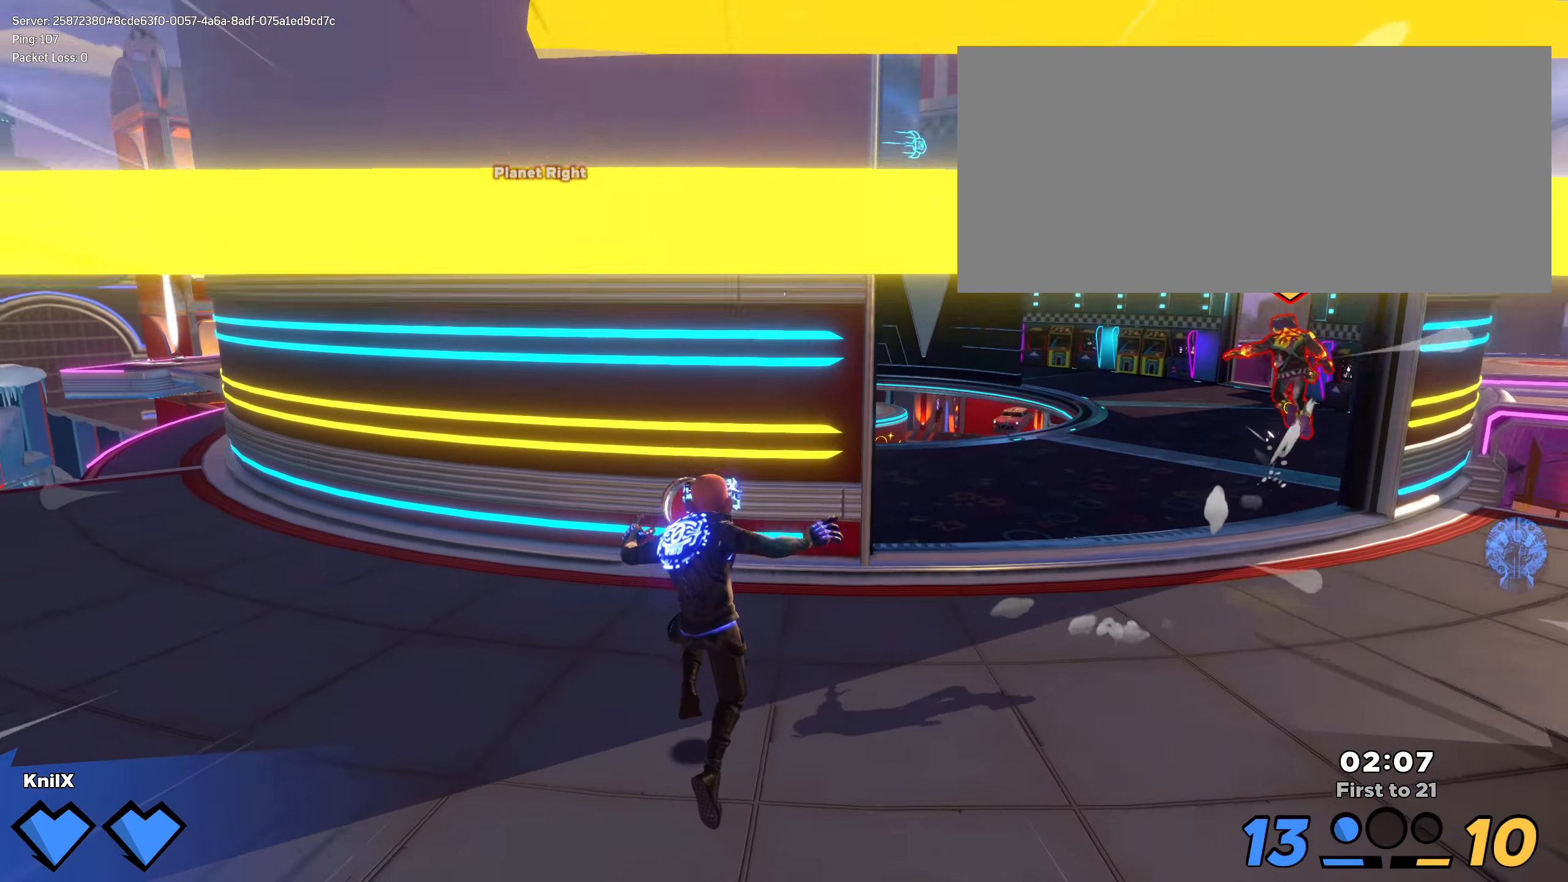
{"keys": ["shift", "w"], "mouse": [], "events": [[125, "a", "down"], [250, "a", "up"]]}
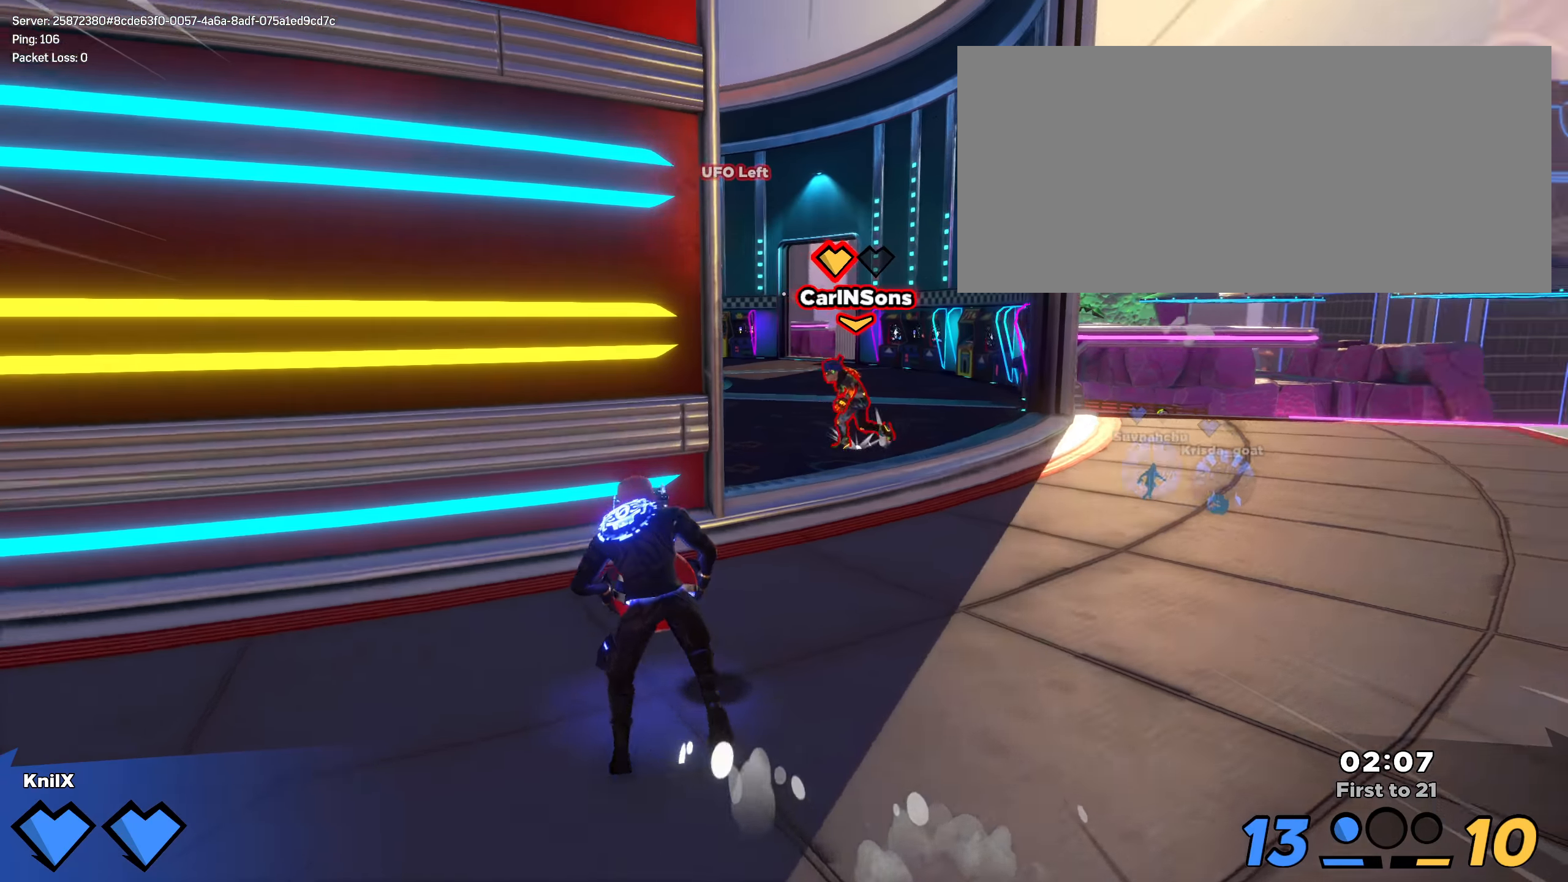
{"keys": ["shift", "w"], "mouse": [], "events": [[83, "d", "down"], [150, "space", "down"], [308, "space", "up"], [450, "d", "up"]]}
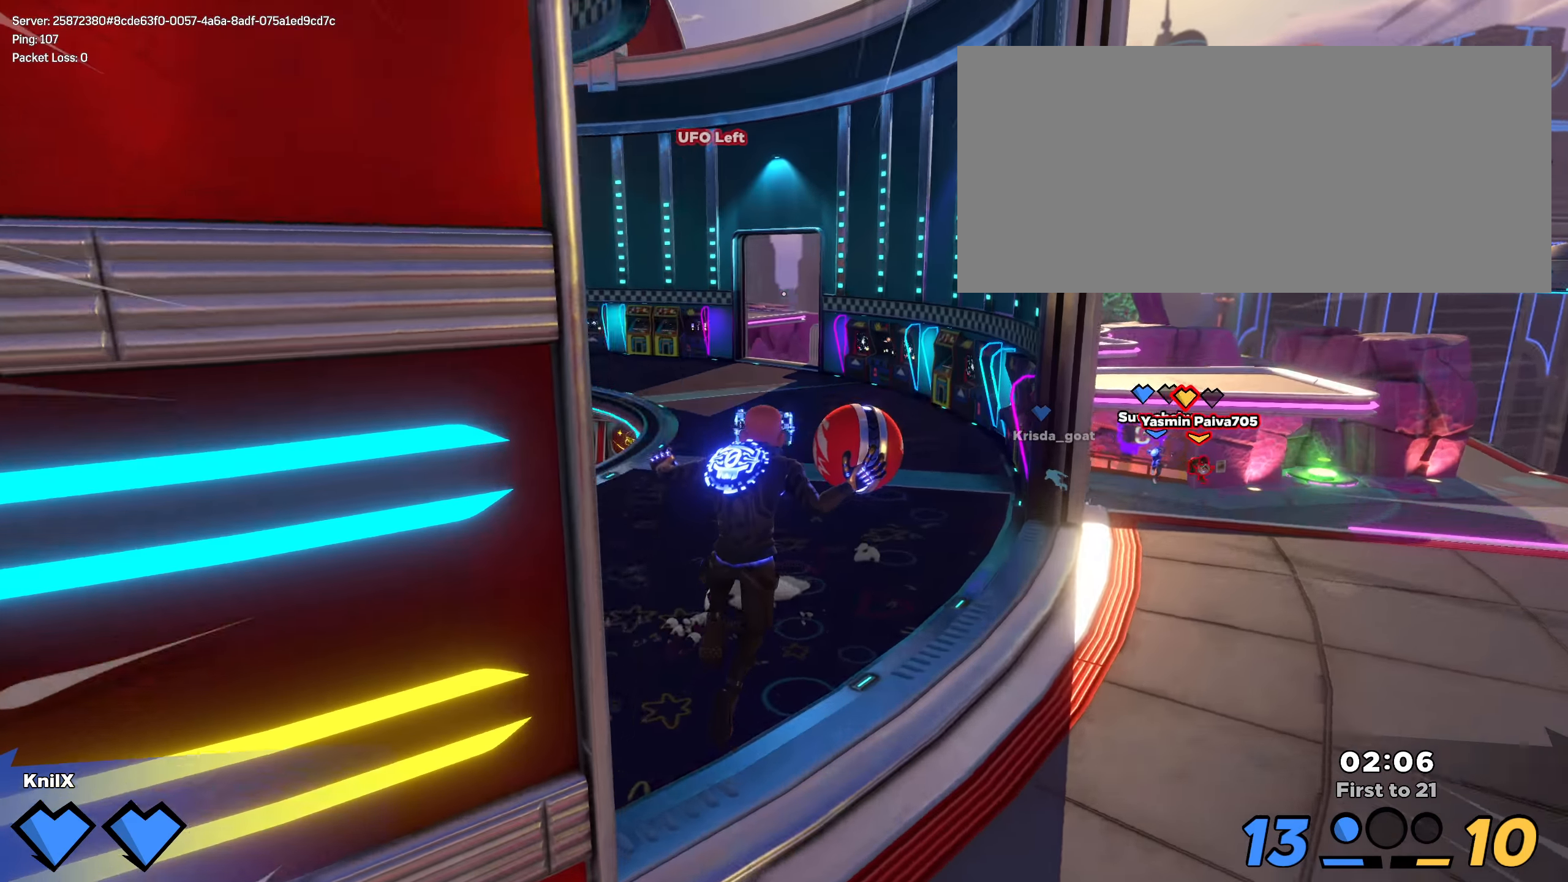
{"keys": ["shift", "w"], "mouse": [], "events": [[41, "q", "down"], [175, "q", "up"]]}
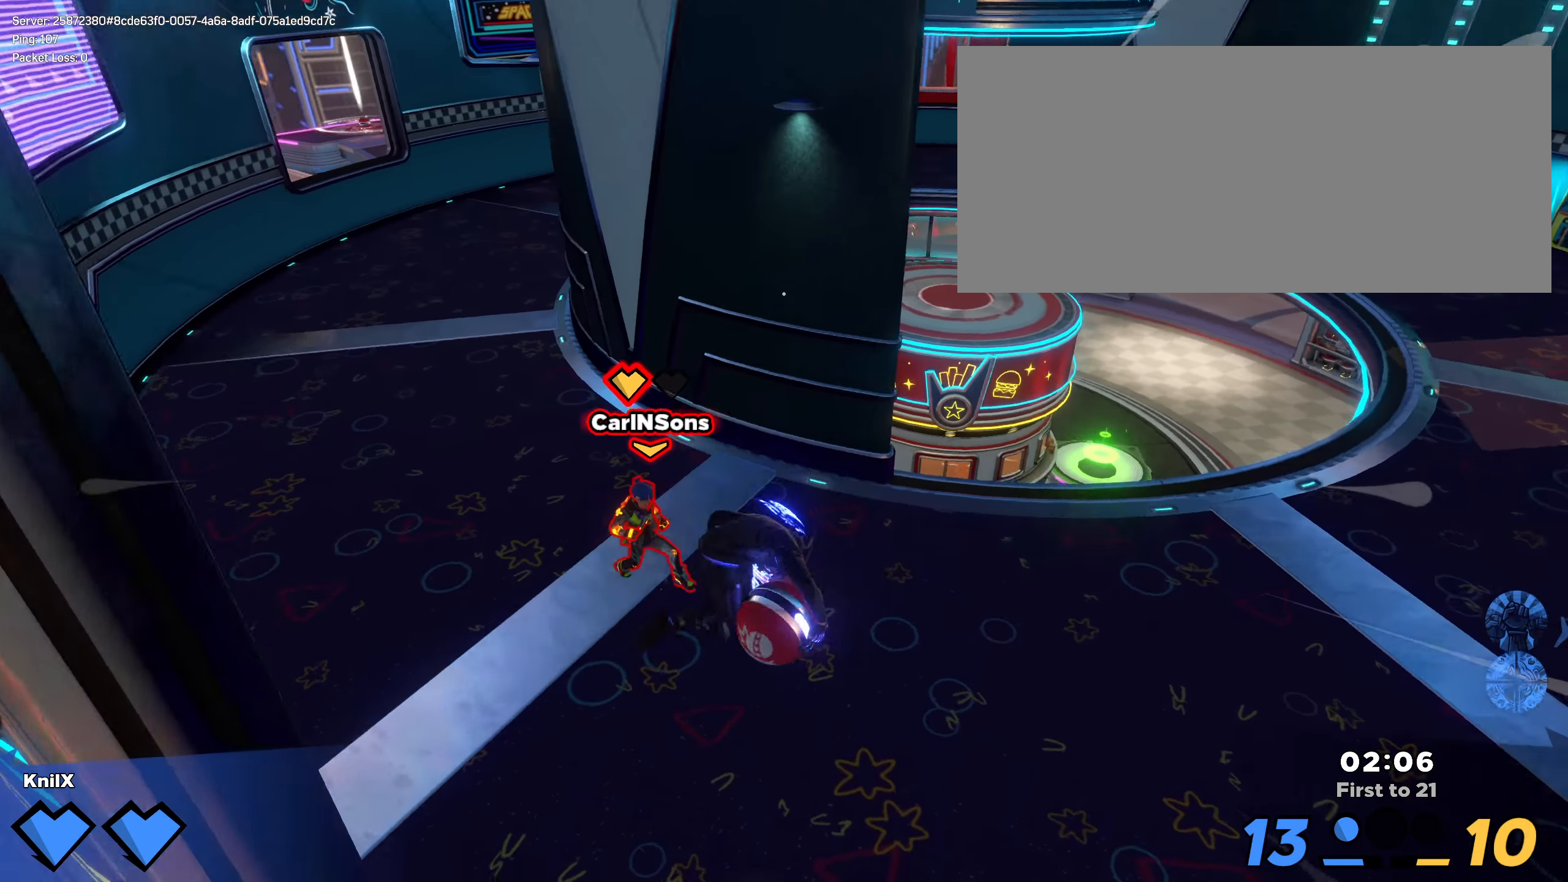
{"keys": ["shift", "space", "w"], "mouse": [], "events": [[383, "space", "down"]]}
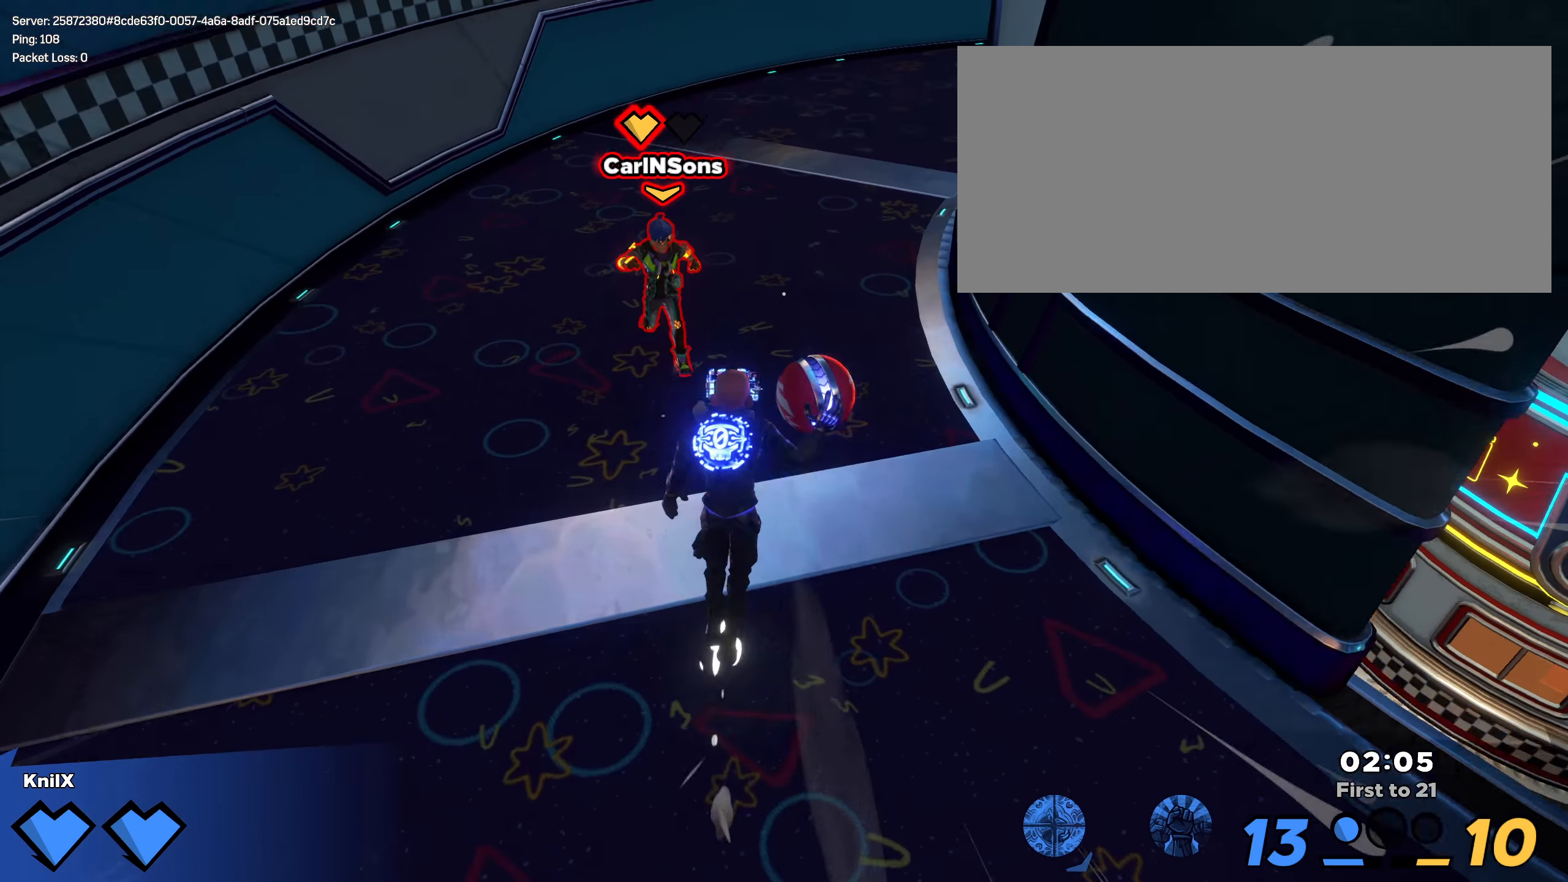
{"keys": ["w"], "mouse": ["left"], "events": [[66, "e", "down"], [75, "mouse_left", "down"], [75, "space", "up"], [158, "e", "up"], [275, "f", "down"], [308, "shift", "up"], [416, "f", "up"]]}
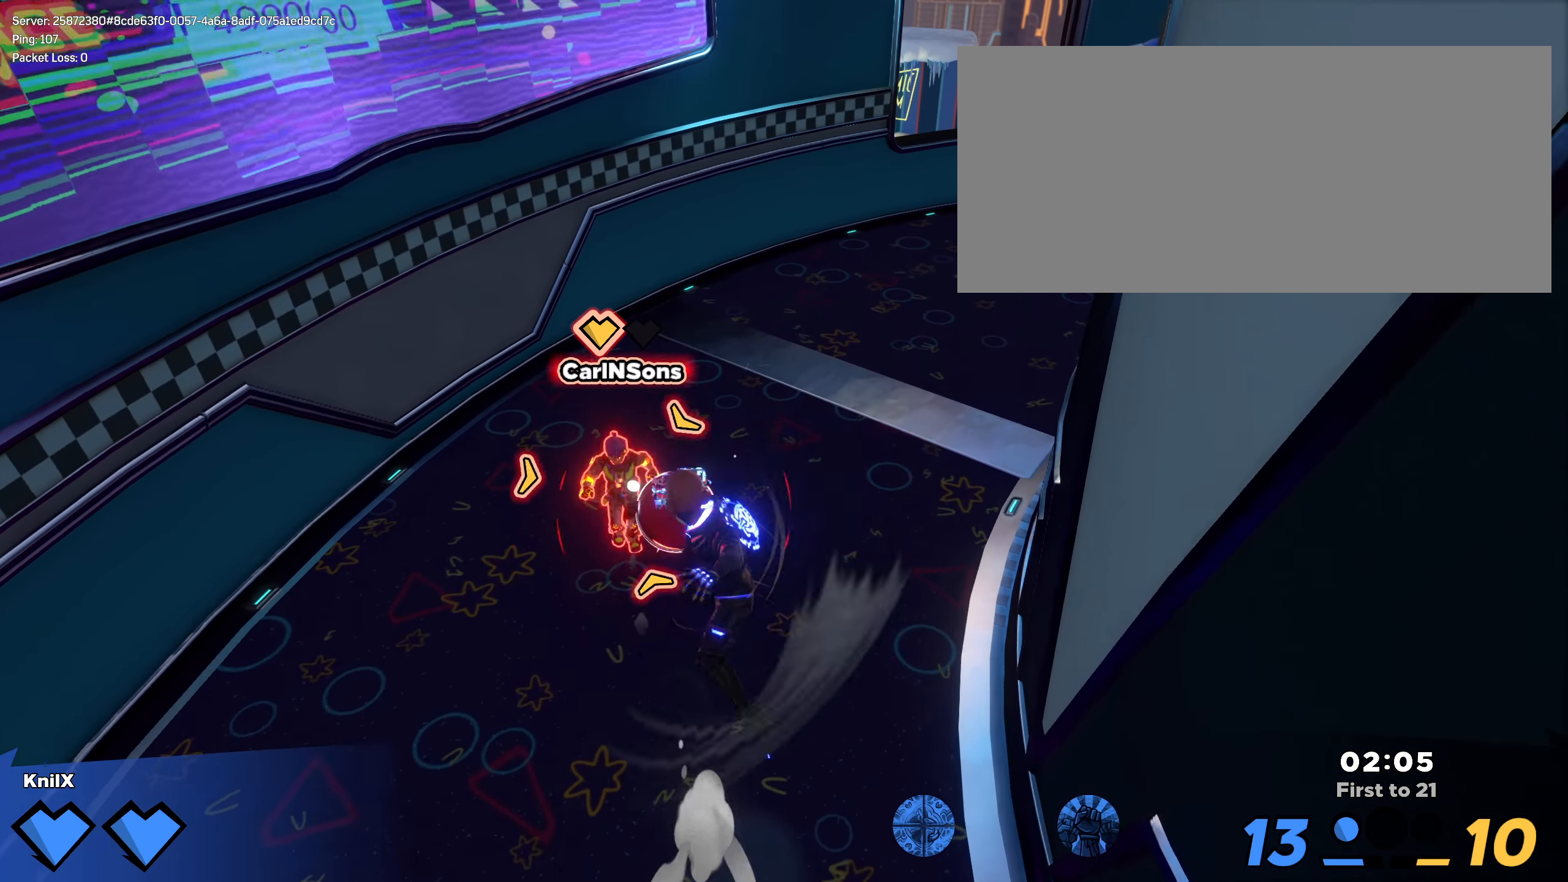
{"keys": ["w"], "mouse": [], "events": [[475, "mouse_left", "up"]]}
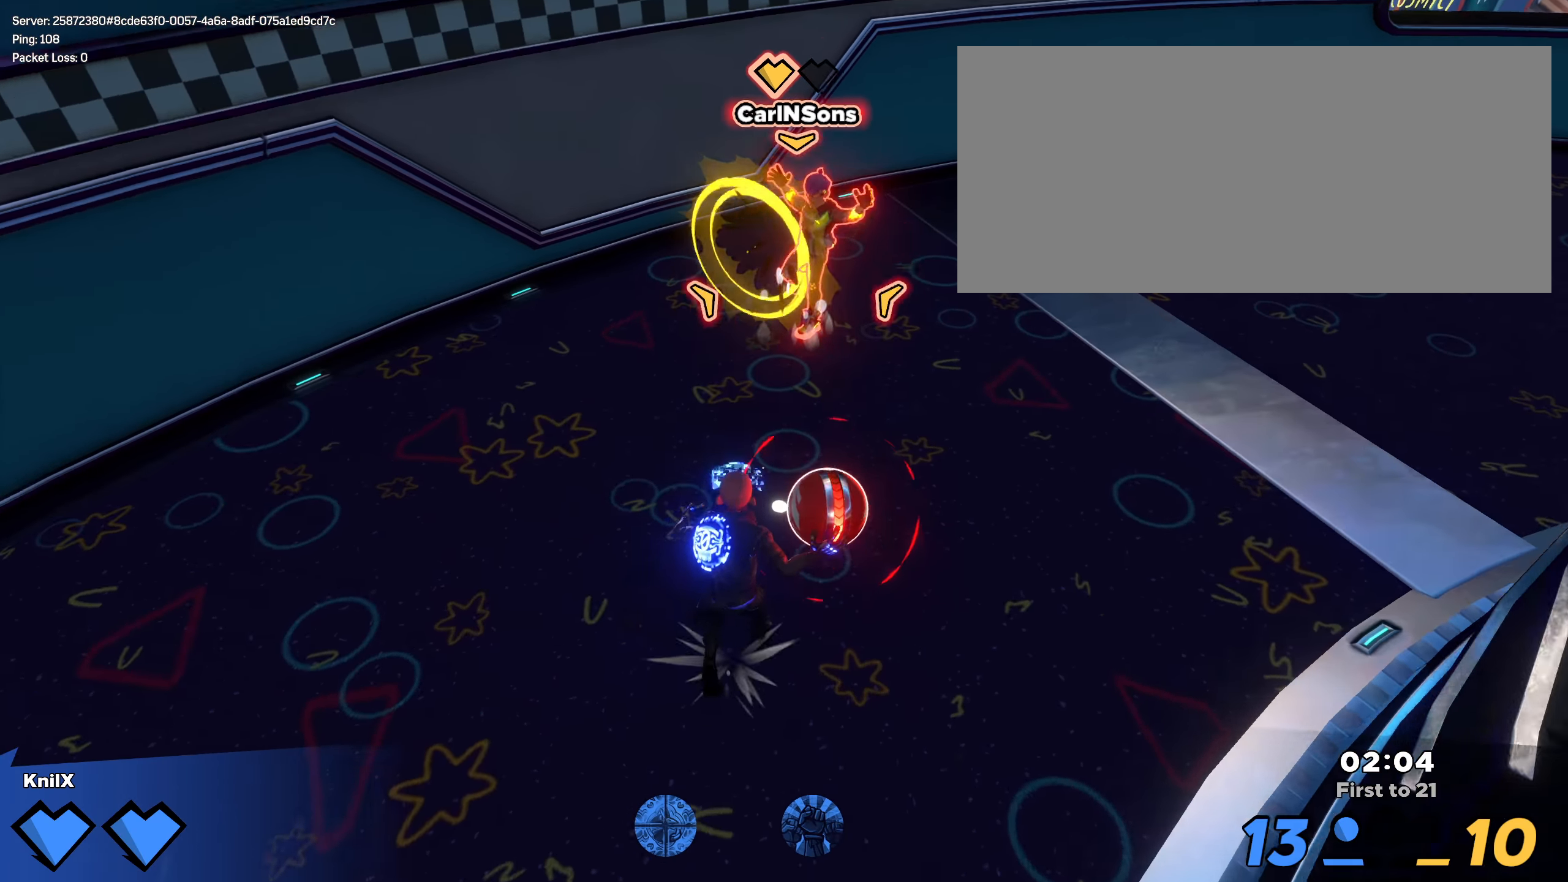
{"keys": ["d", "shift", "w"], "mouse": [], "events": [[216, "shift", "down"], [275, "d", "down"]]}
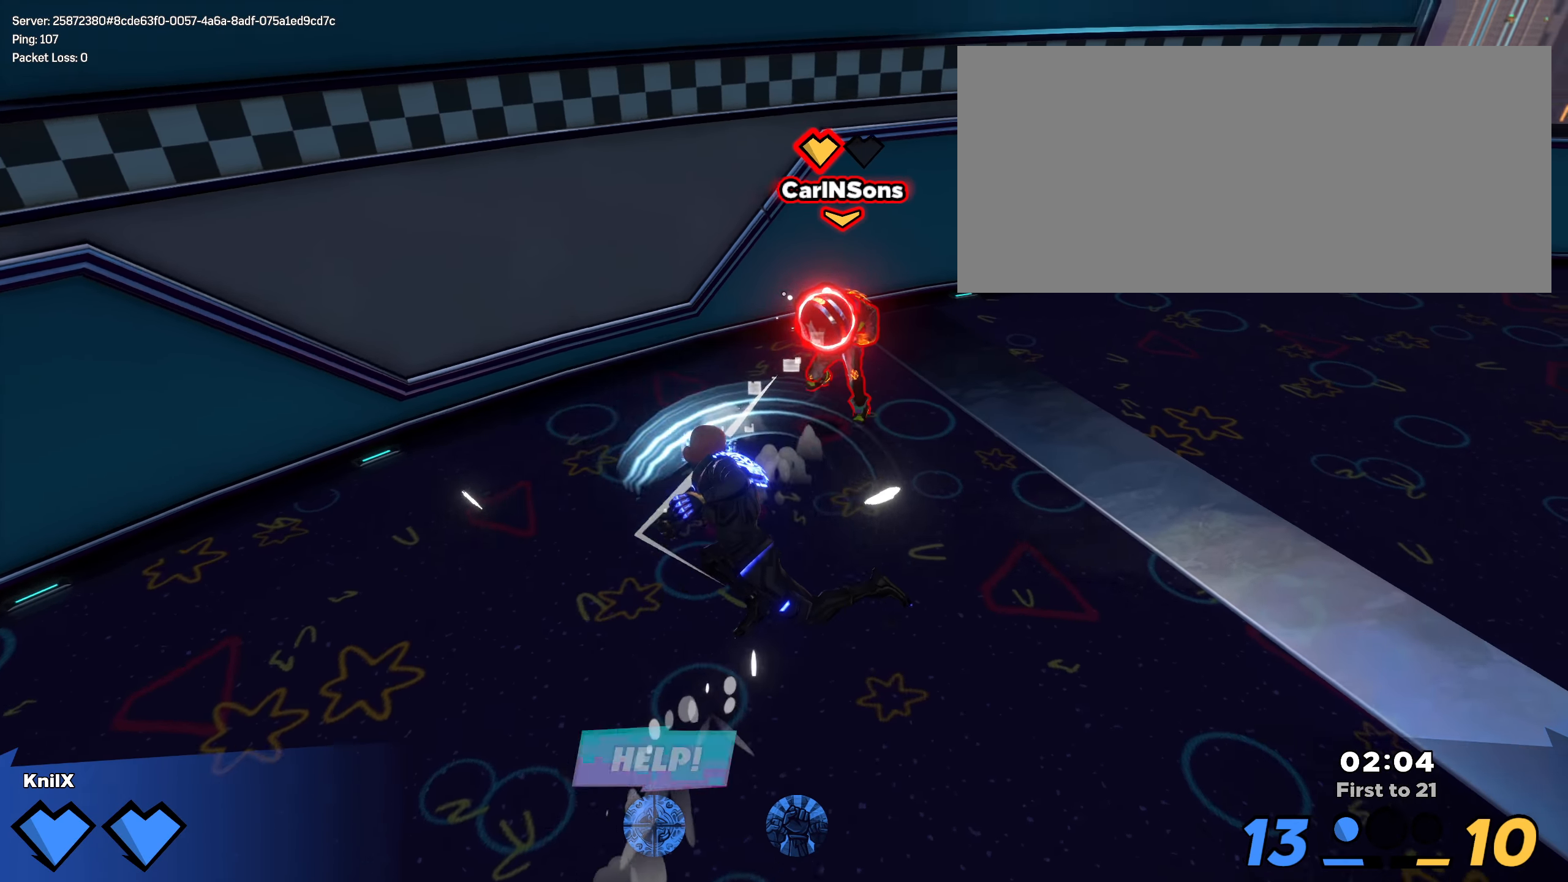
{"keys": ["s", "shift"], "mouse": [], "events": [[66, "d", "up"], [225, "a", "down"], [341, "a", "up"], [425, "d", "down"], [441, "d", "up"], [441, "w", "up"], [500, "s", "down"]]}
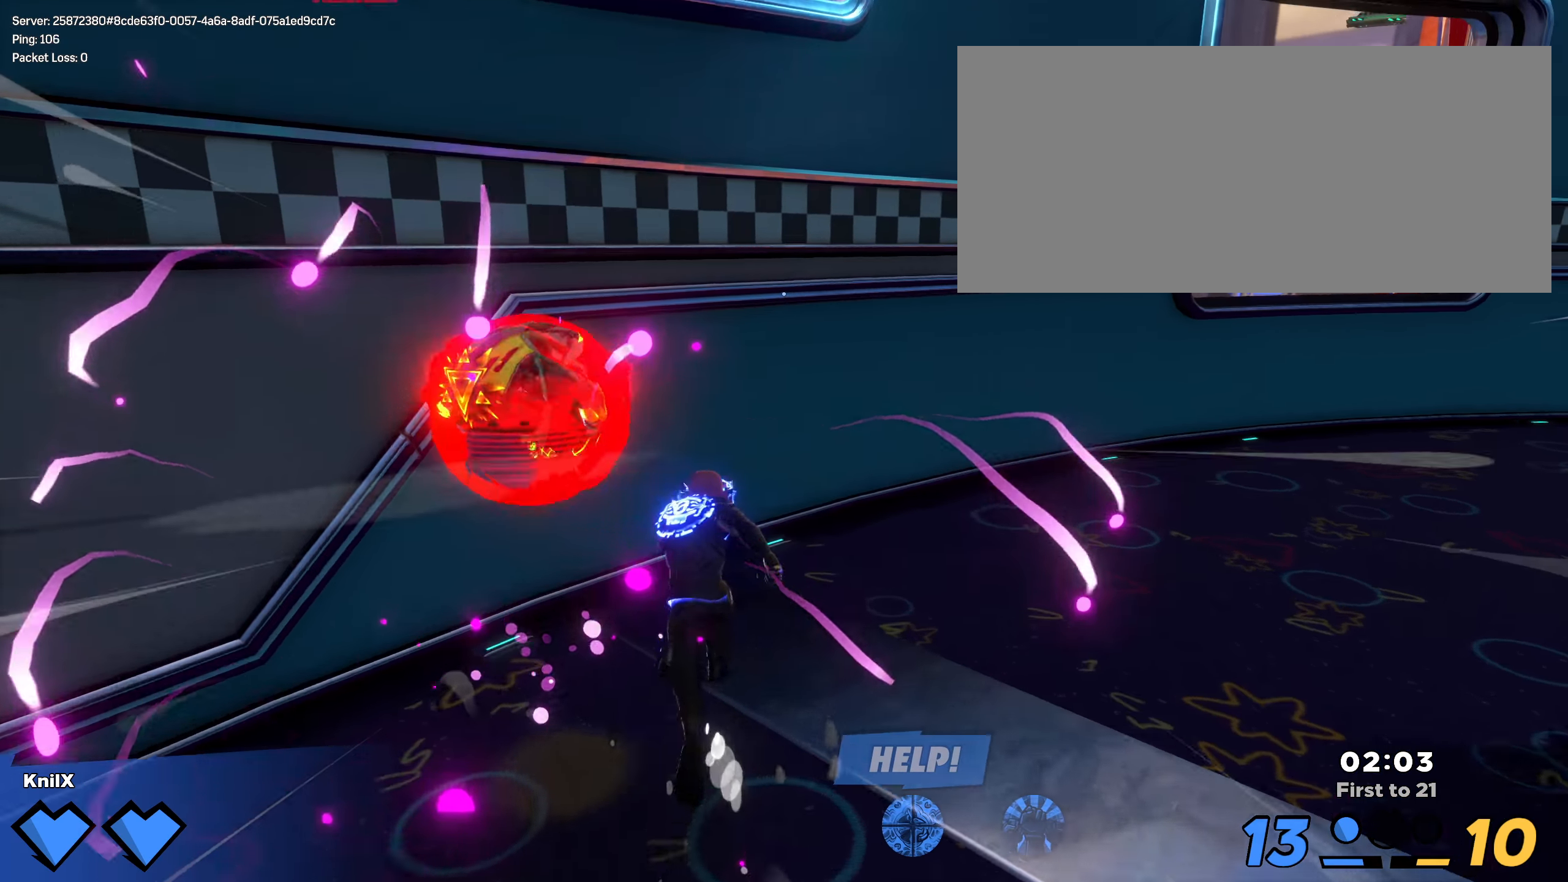
{"keys": ["shift", "w"], "mouse": [], "events": [[8, "shift", "up"], [116, "s", "up"], [183, "shift", "down"], [200, "w", "down"], [208, "d", "down"], [225, "d", "up"], [233, "d", "down"], [400, "d", "up"]]}
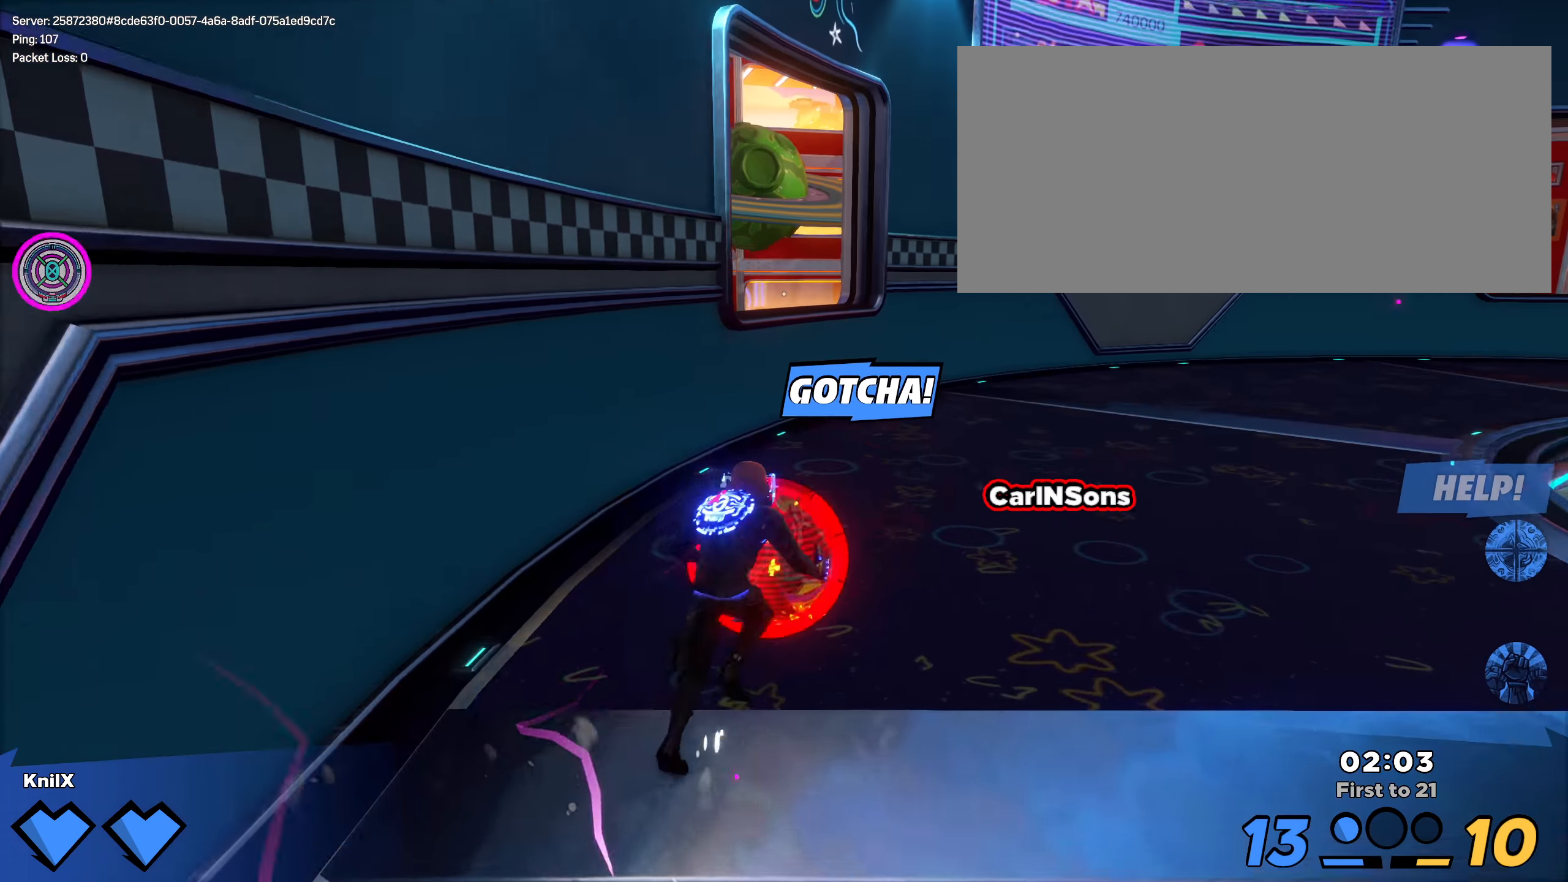
{"keys": ["d", "shift", "space", "w"], "mouse": [], "events": [[400, "d", "down"], [416, "space", "down"]]}